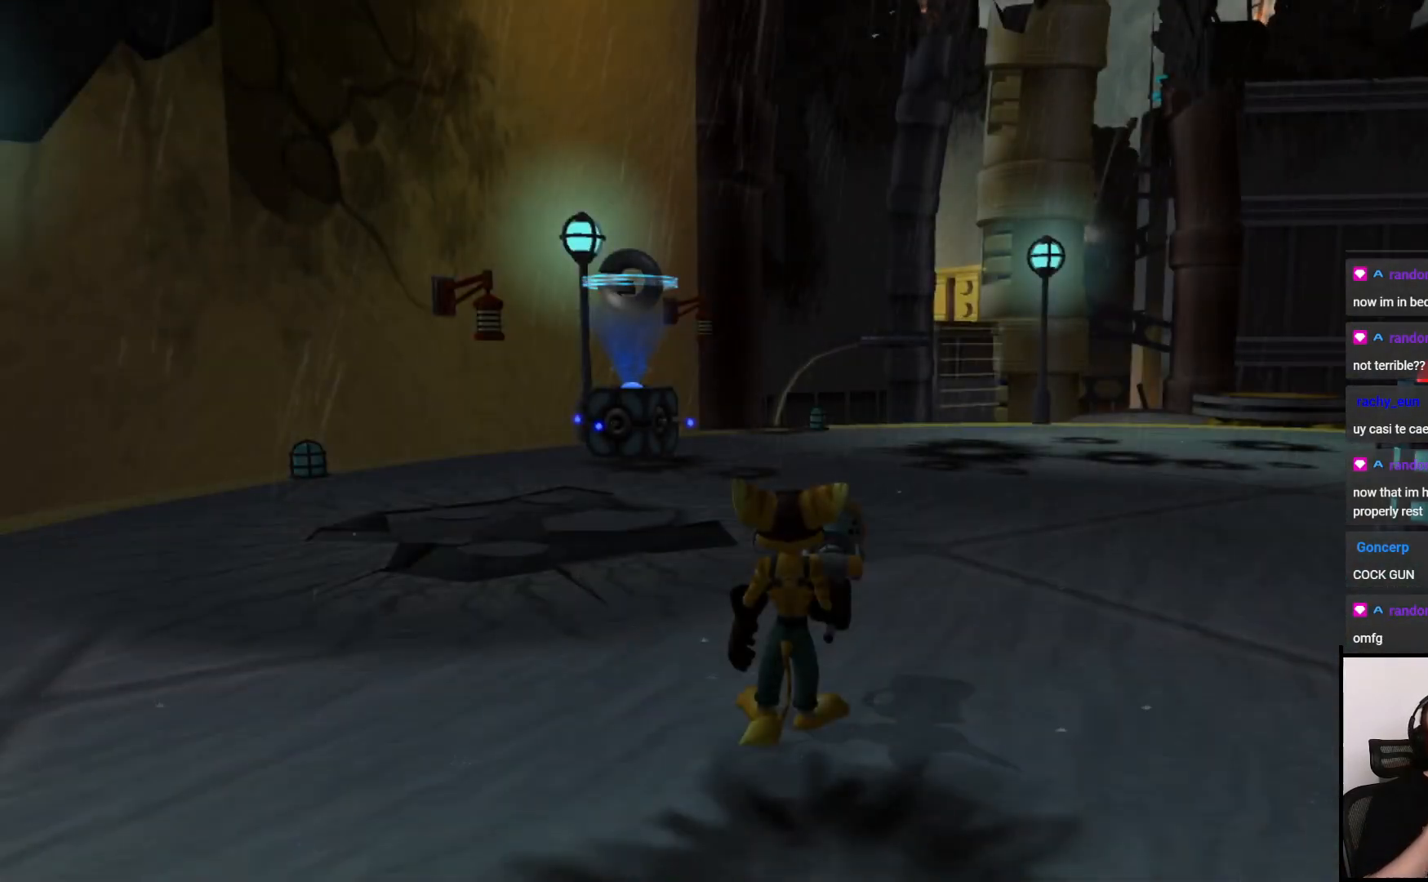
Gameplay with a controller (PlayStation layout); each line is a JSON object with the inputs held at the frame after it. "events" lists button and stick changes between this image and that frame as [ms after this image, input, new state], when the widget could be followed in between. Not read: L3 R3.
{"buttons": [], "left_stick": "up", "right_stick": "center", "events": [[50, "left_stick", "up-left"], [317, "left_stick", "up"]]}
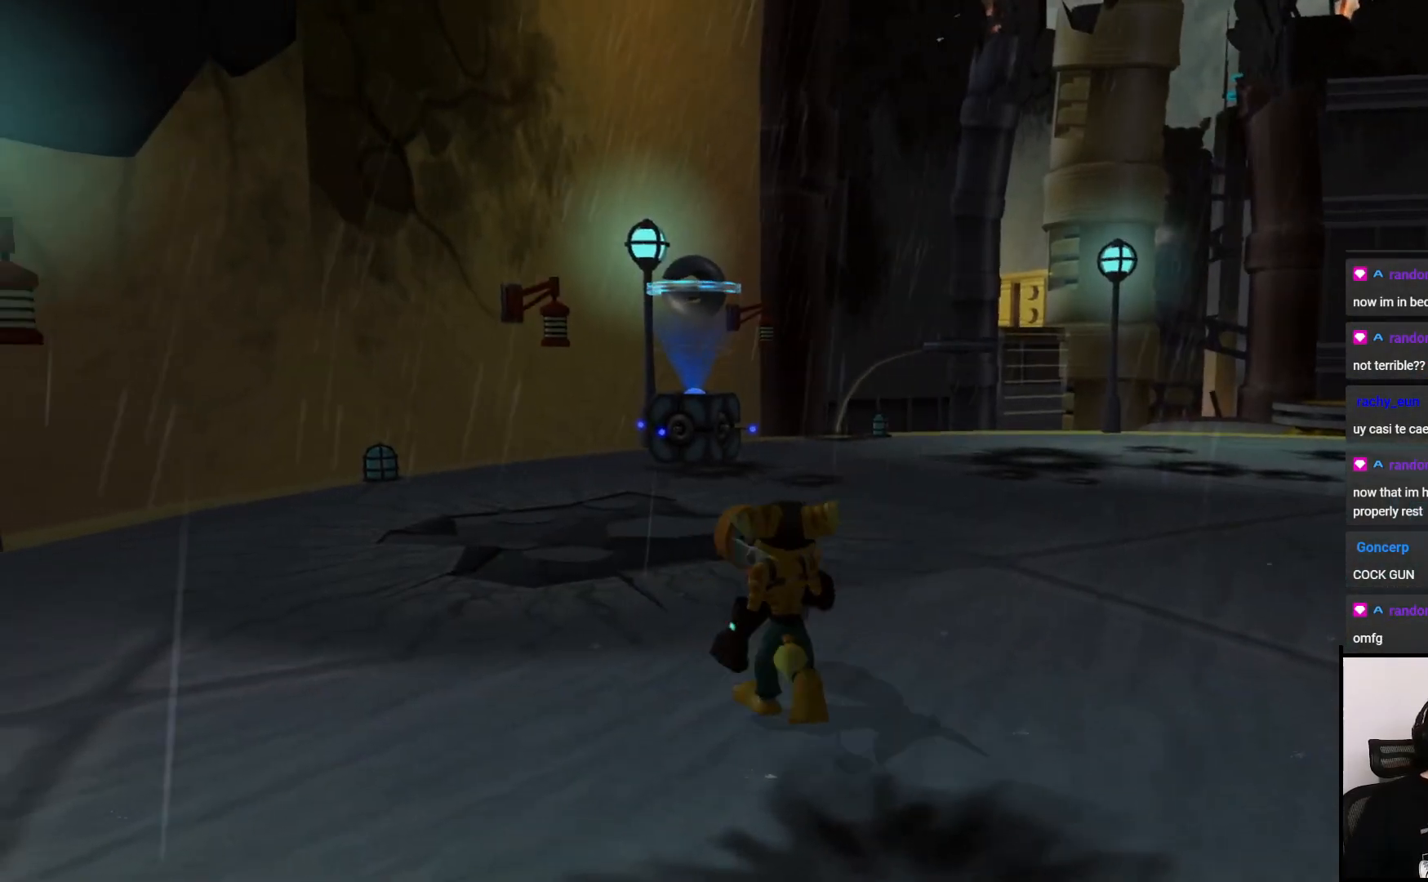
{"buttons": [], "left_stick": "up", "right_stick": "left", "events": [[133, "right_stick", "left"], [267, "right_stick", "center"], [467, "right_stick", "left"]]}
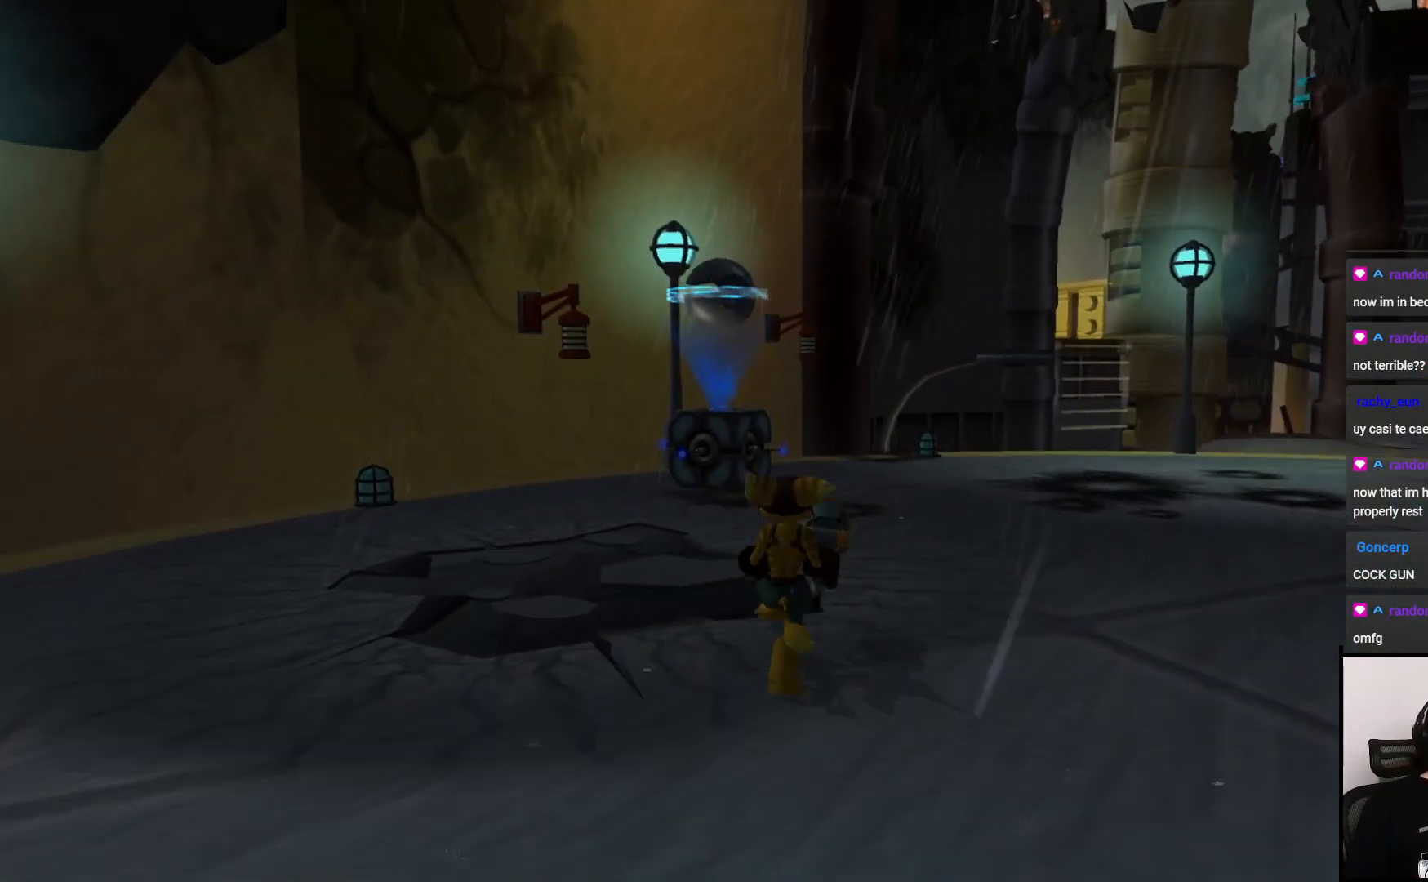
{"buttons": [], "left_stick": "up-right", "right_stick": "left", "events": [[250, "left_stick", "up-right"]]}
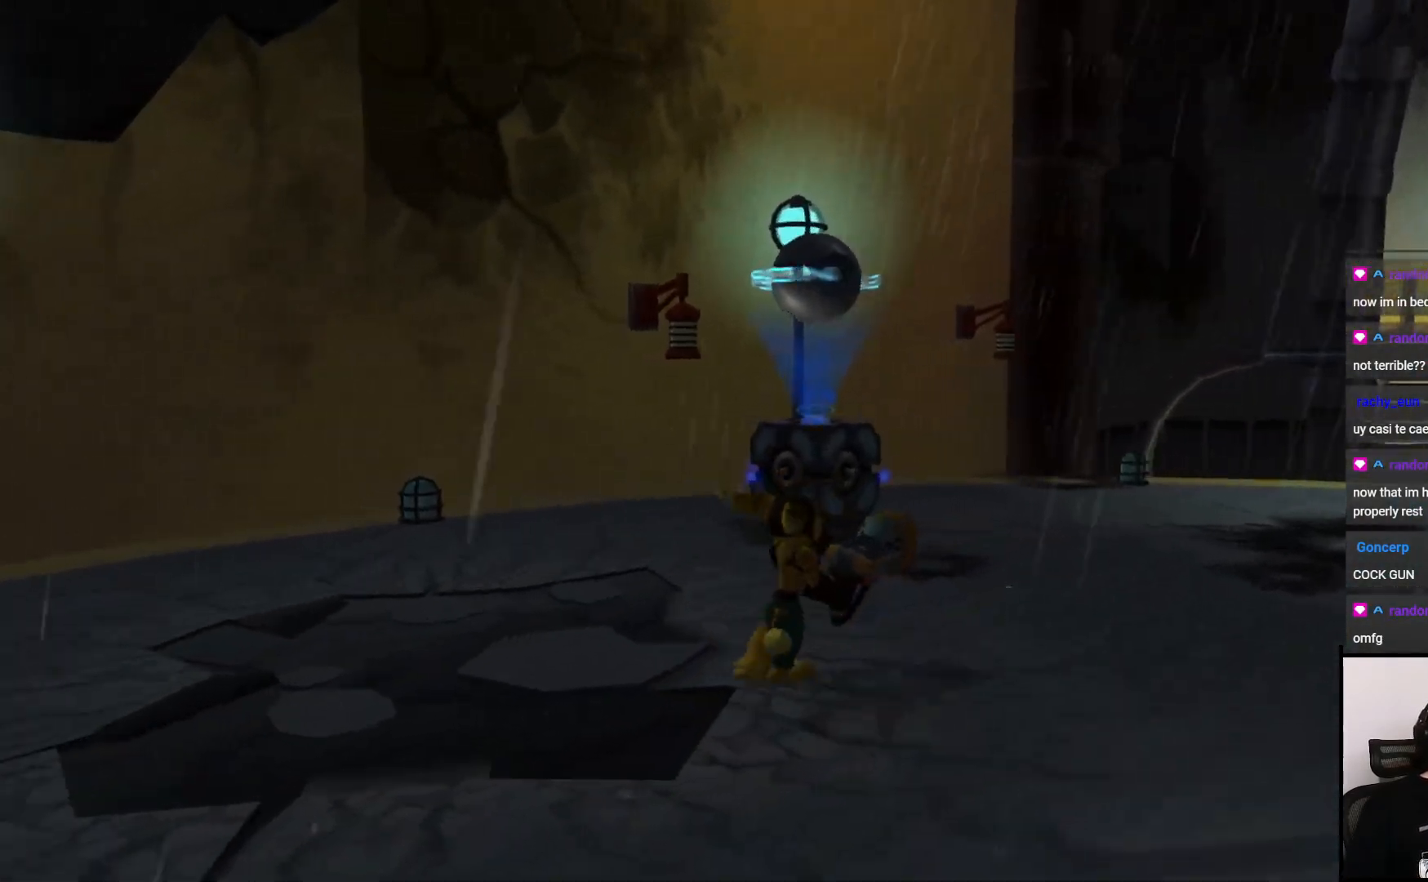
{"buttons": [], "left_stick": "up-right", "right_stick": "left", "events": []}
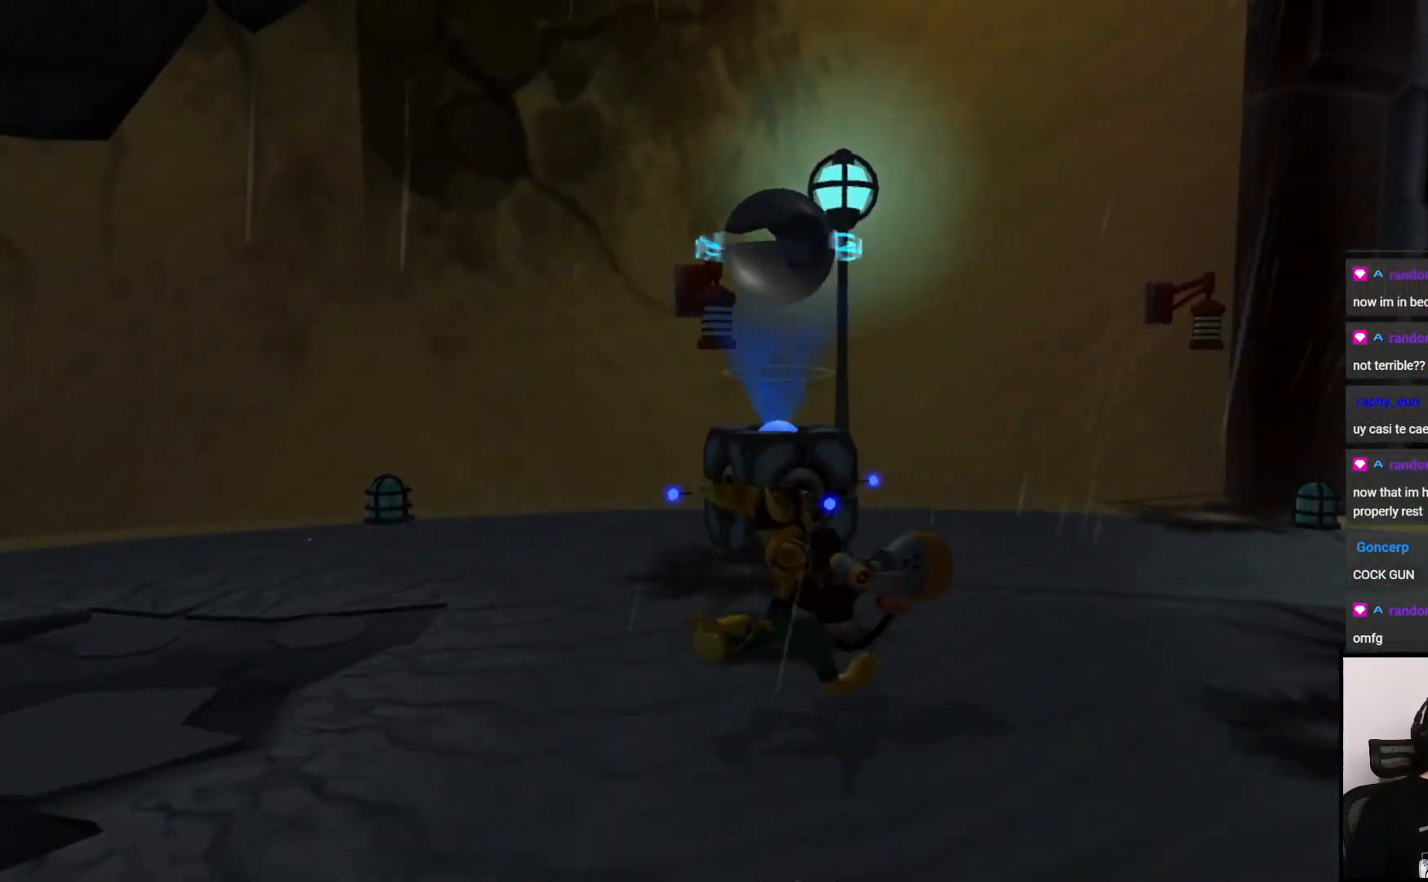
{"buttons": [], "left_stick": "up", "right_stick": "center", "events": [[167, "right_stick", "center"], [250, "left_stick", "up"]]}
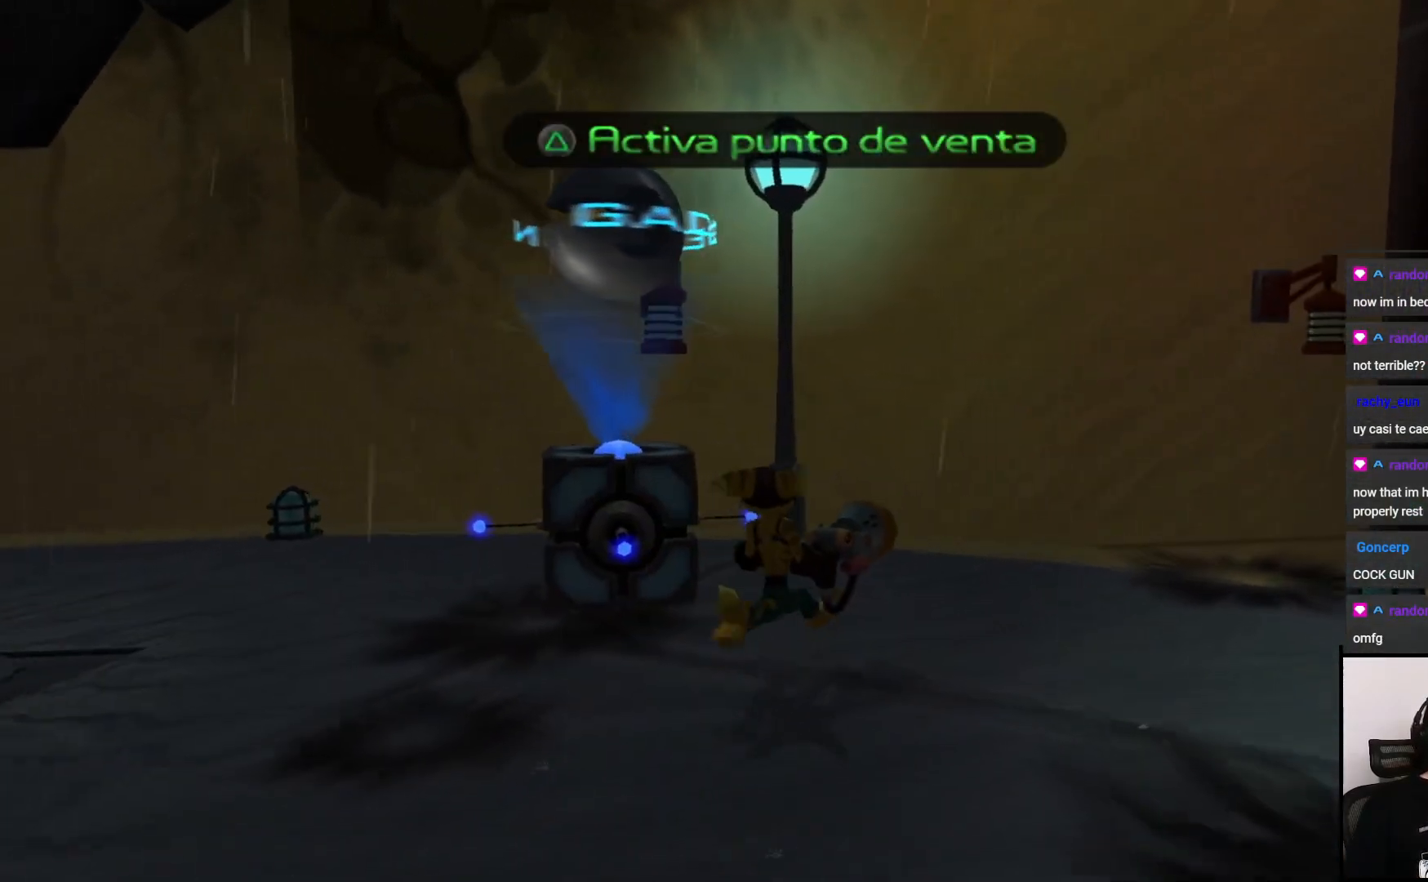
{"buttons": ["CROSS"], "left_stick": "center", "right_stick": "center", "events": [[417, "CROSS", "down"], [467, "left_stick", "center"]]}
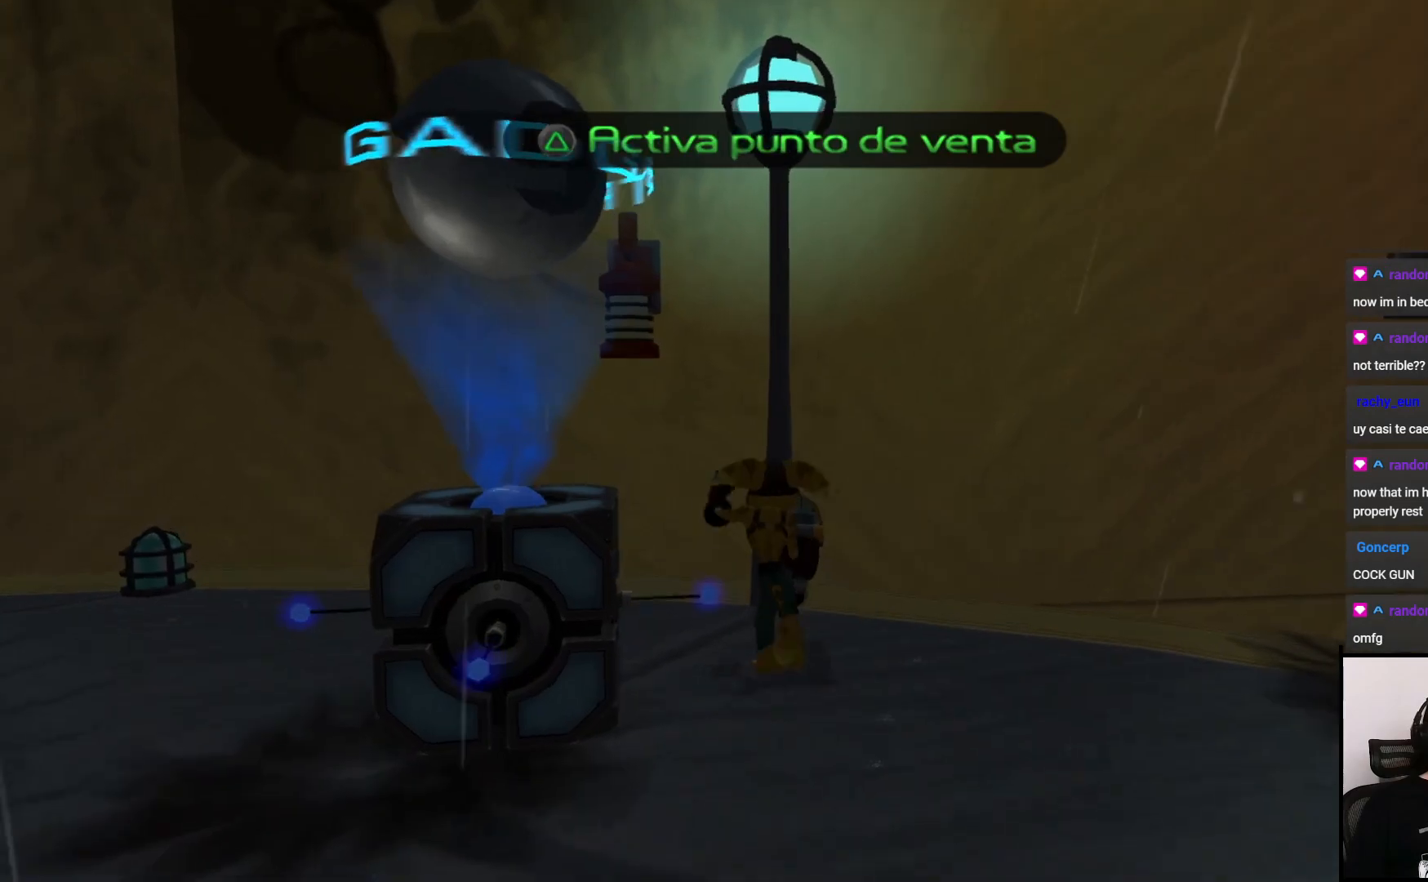
{"buttons": [], "left_stick": "center", "right_stick": "center", "events": [[17, "left_stick", "down"], [50, "CROSS", "up"], [117, "SQUARE", "down"], [267, "SQUARE", "up"], [317, "left_stick", "center"], [350, "SQUARE", "down"], [433, "SQUARE", "up"]]}
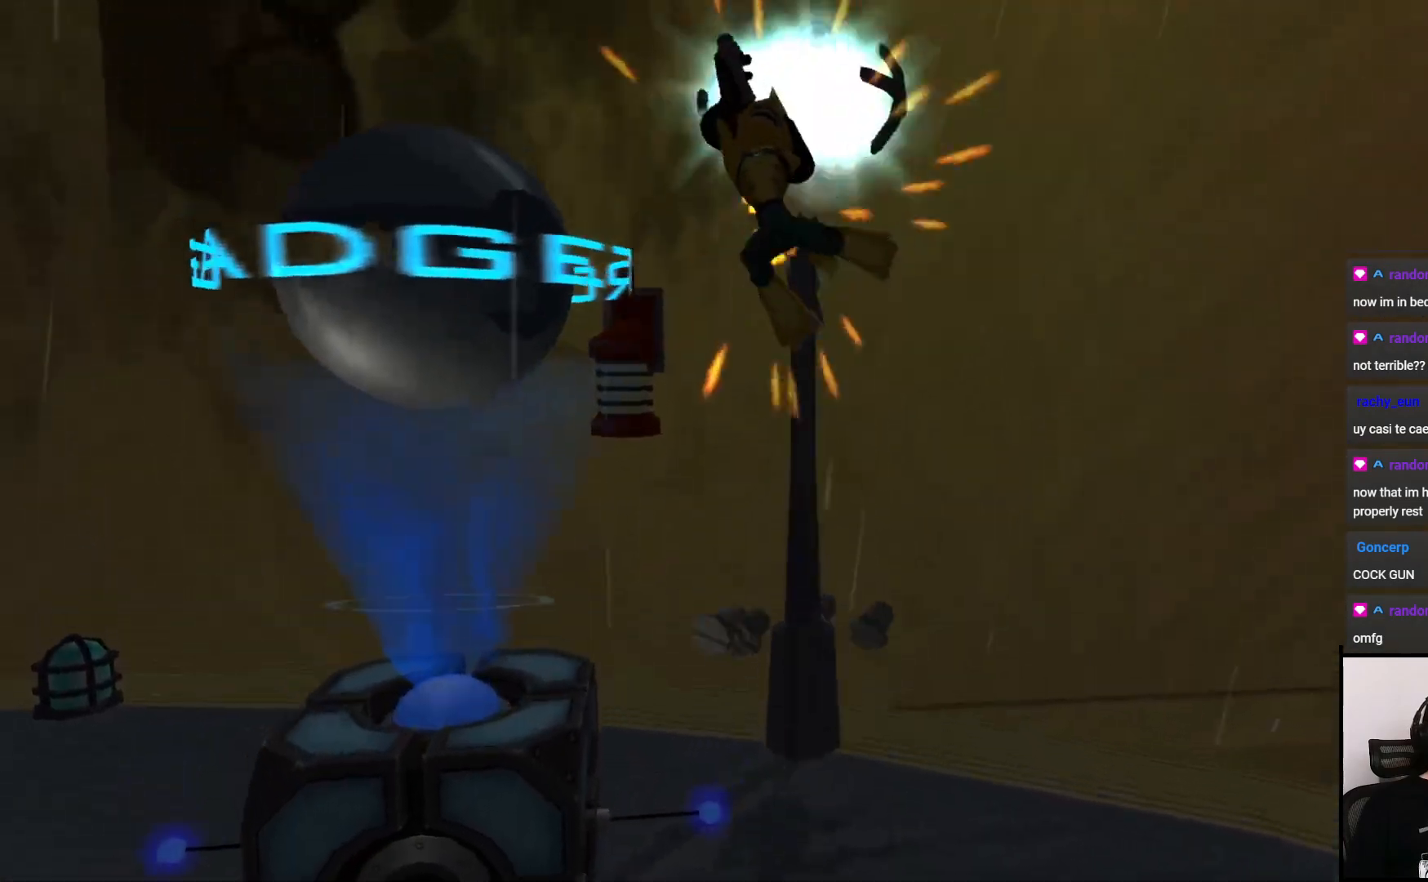
{"buttons": [], "left_stick": "down-right", "right_stick": "right", "events": [[267, "left_stick", "down-right"], [300, "right_stick", "right"]]}
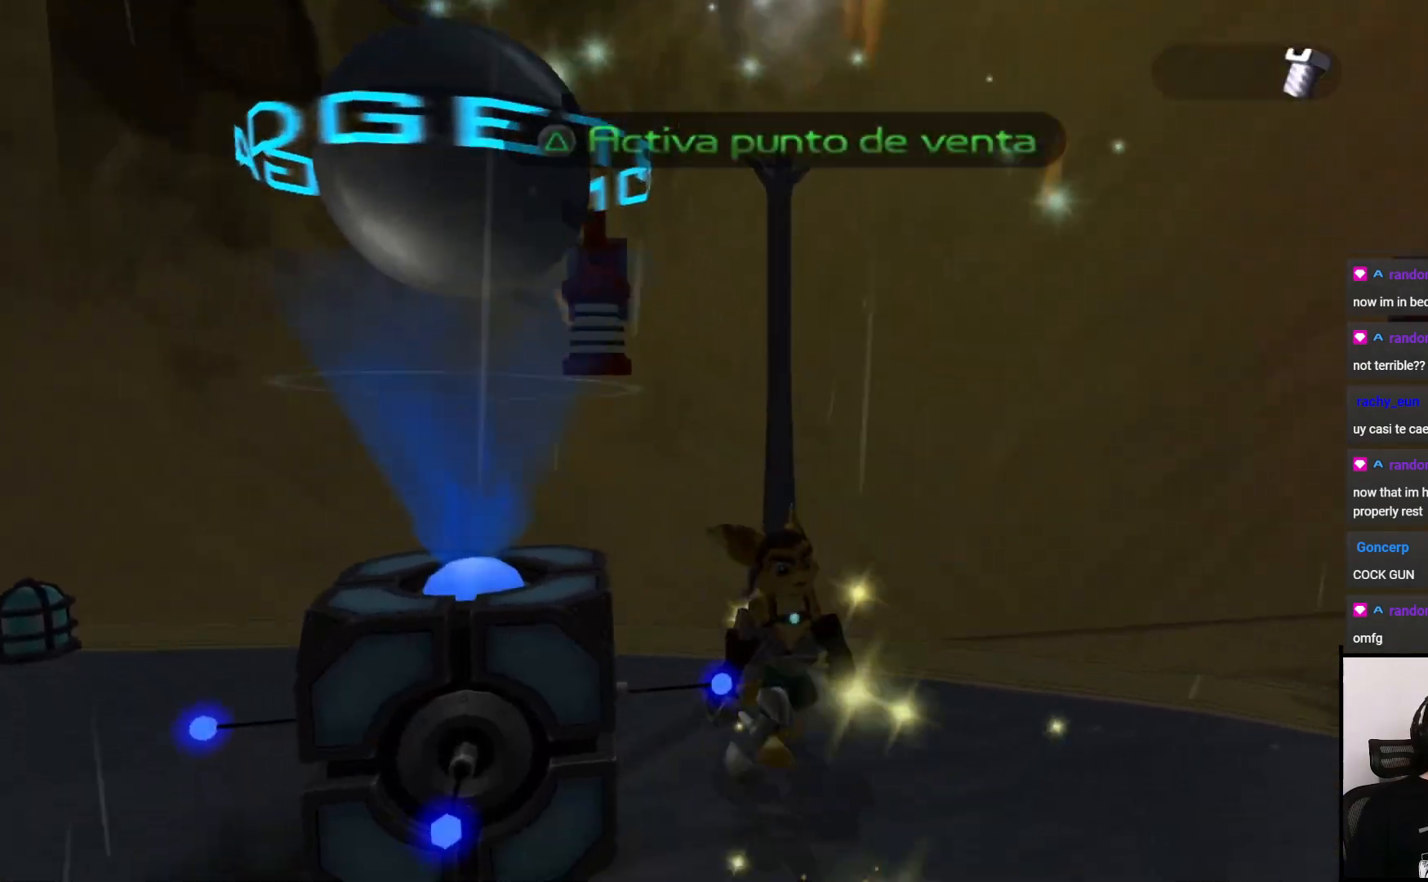
{"buttons": [], "left_stick": "right", "right_stick": "right", "events": [[150, "left_stick", "right"]]}
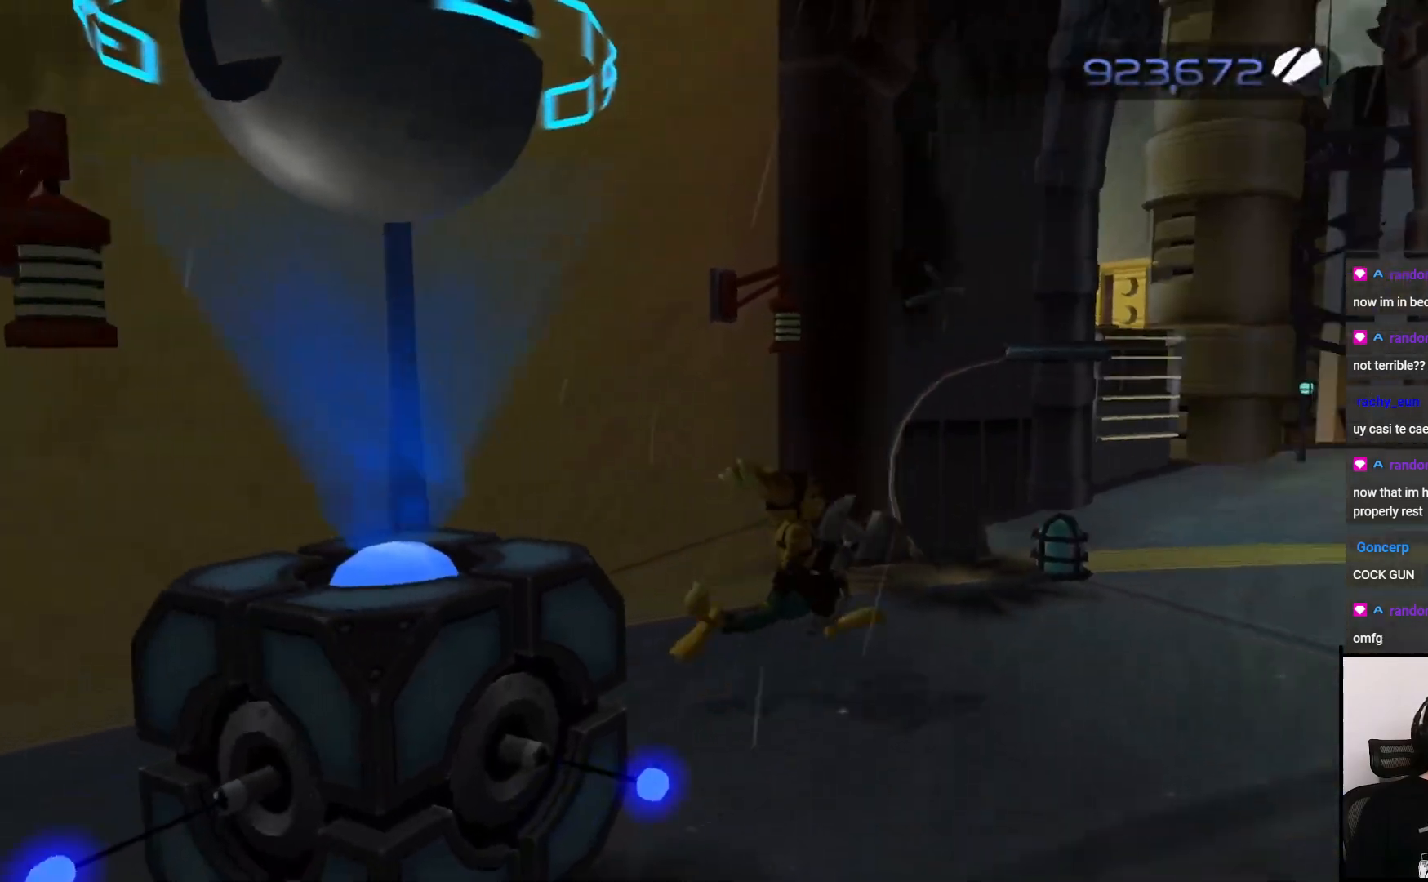
{"buttons": [], "left_stick": "up-right", "right_stick": "center", "events": [[100, "right_stick", "center"], [250, "left_stick", "up-right"]]}
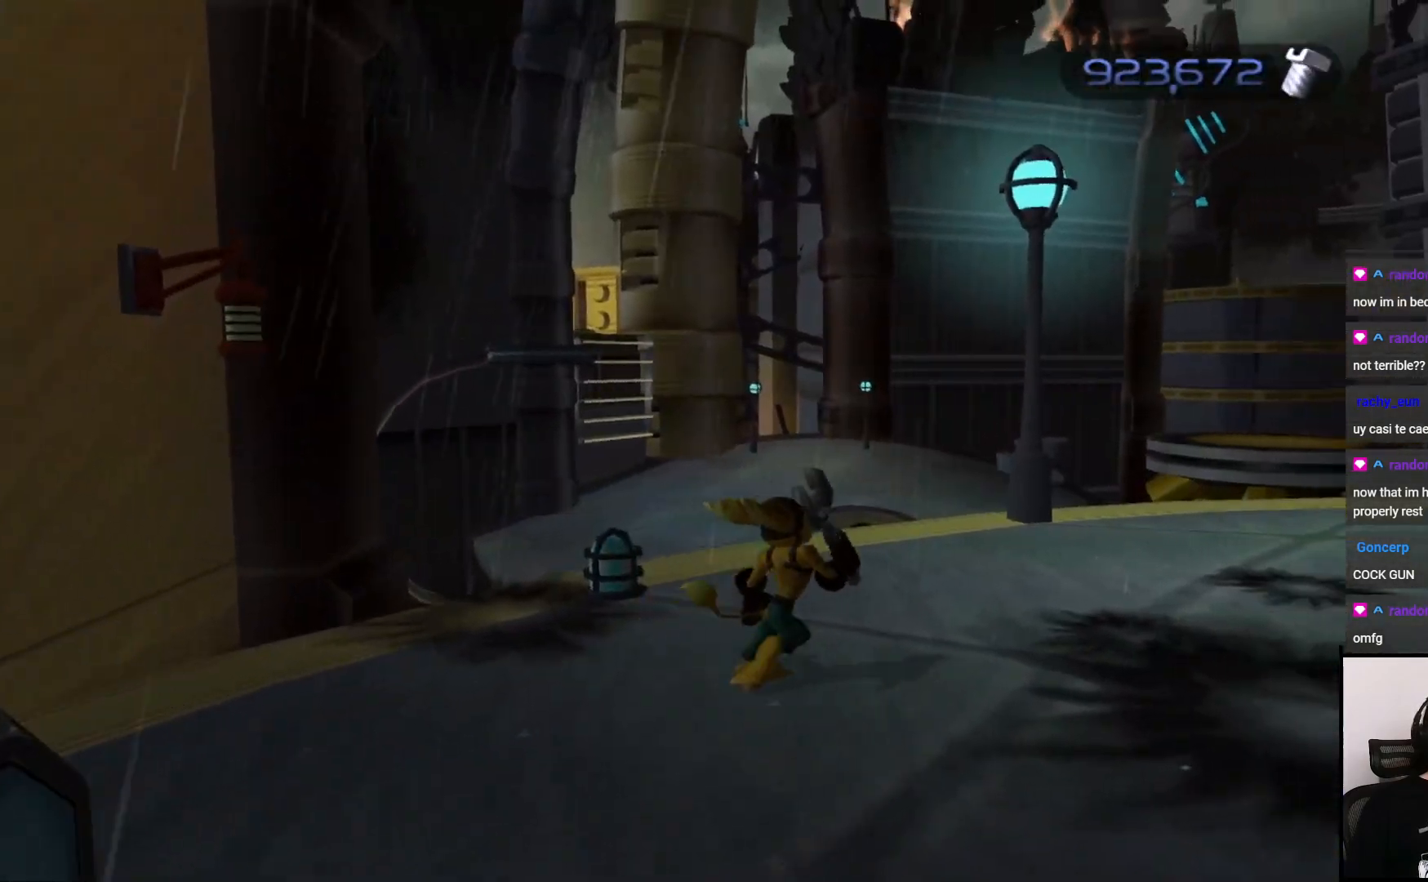
{"buttons": ["CROSS"], "left_stick": "up", "right_stick": "center", "events": [[100, "left_stick", "up"], [467, "CROSS", "down"]]}
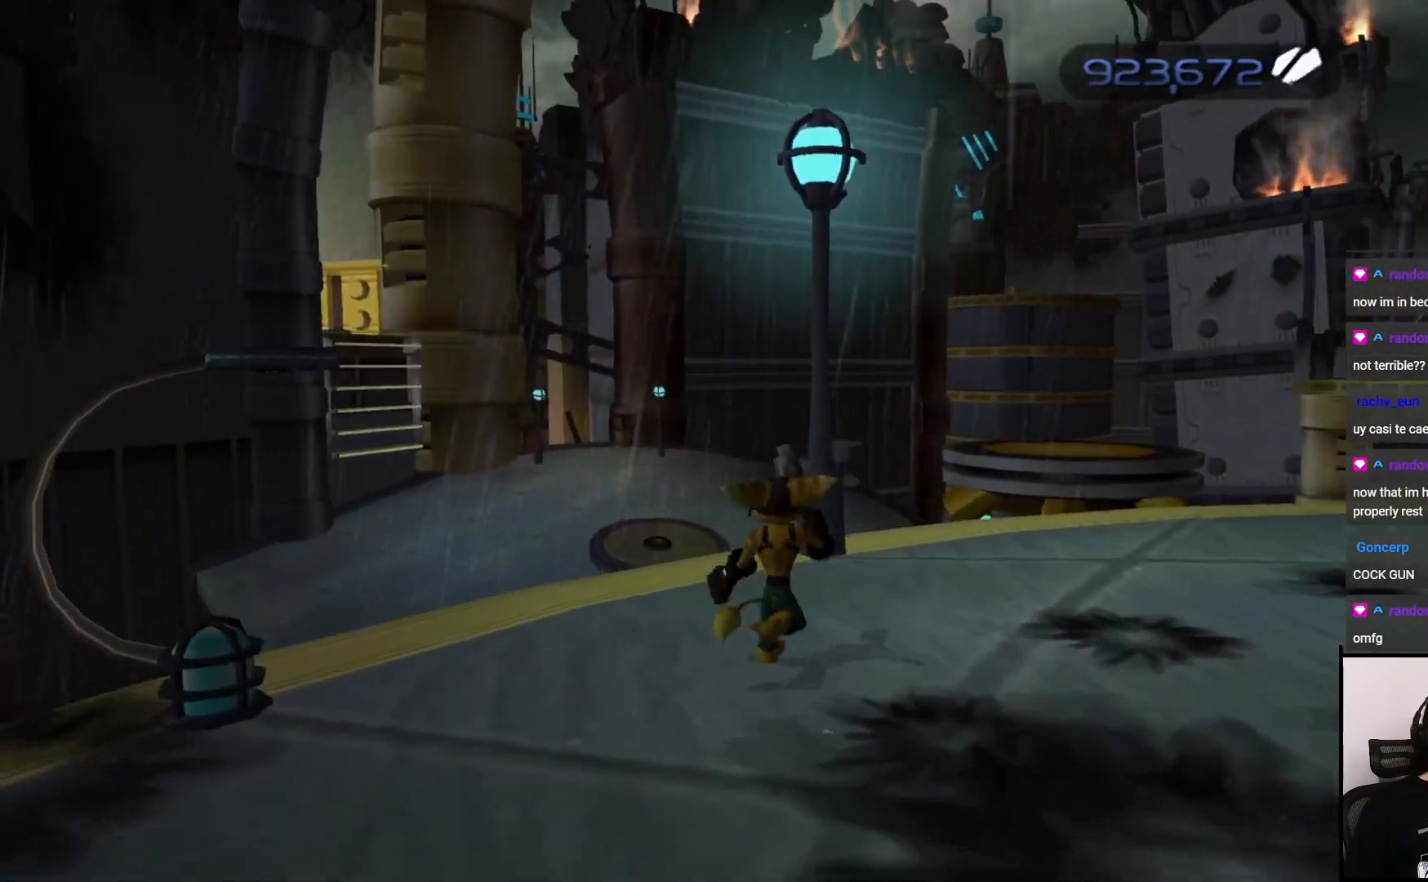
{"buttons": [], "left_stick": "center", "right_stick": "center", "events": [[167, "CROSS", "up"], [167, "left_stick", "center"], [217, "left_stick", "down"], [300, "SQUARE", "down"], [450, "SQUARE", "up"], [450, "left_stick", "center"]]}
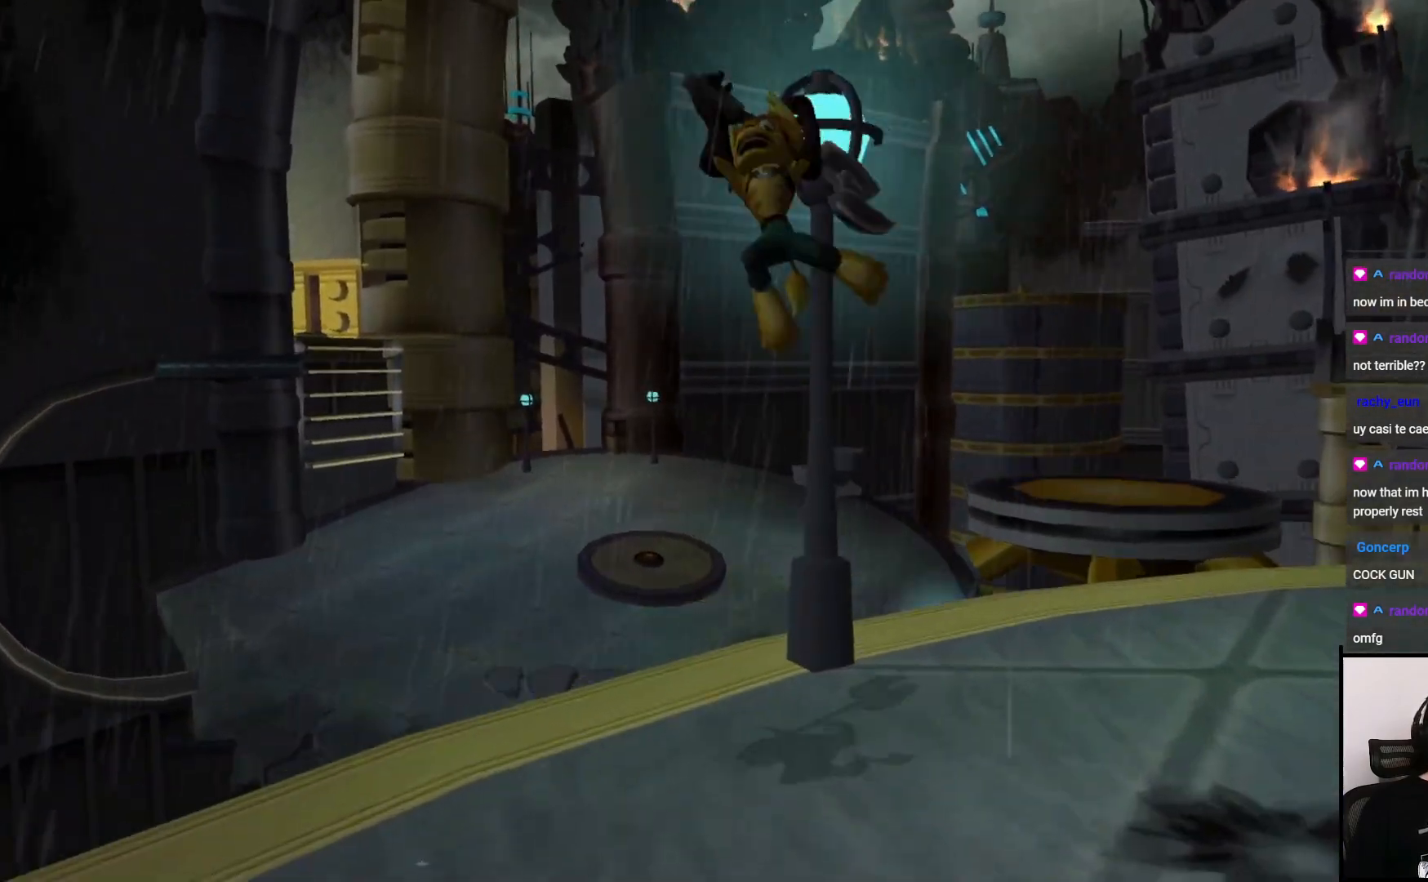
{"buttons": [], "left_stick": "up-right", "right_stick": "right", "events": [[317, "right_stick", "right"], [350, "left_stick", "up-right"]]}
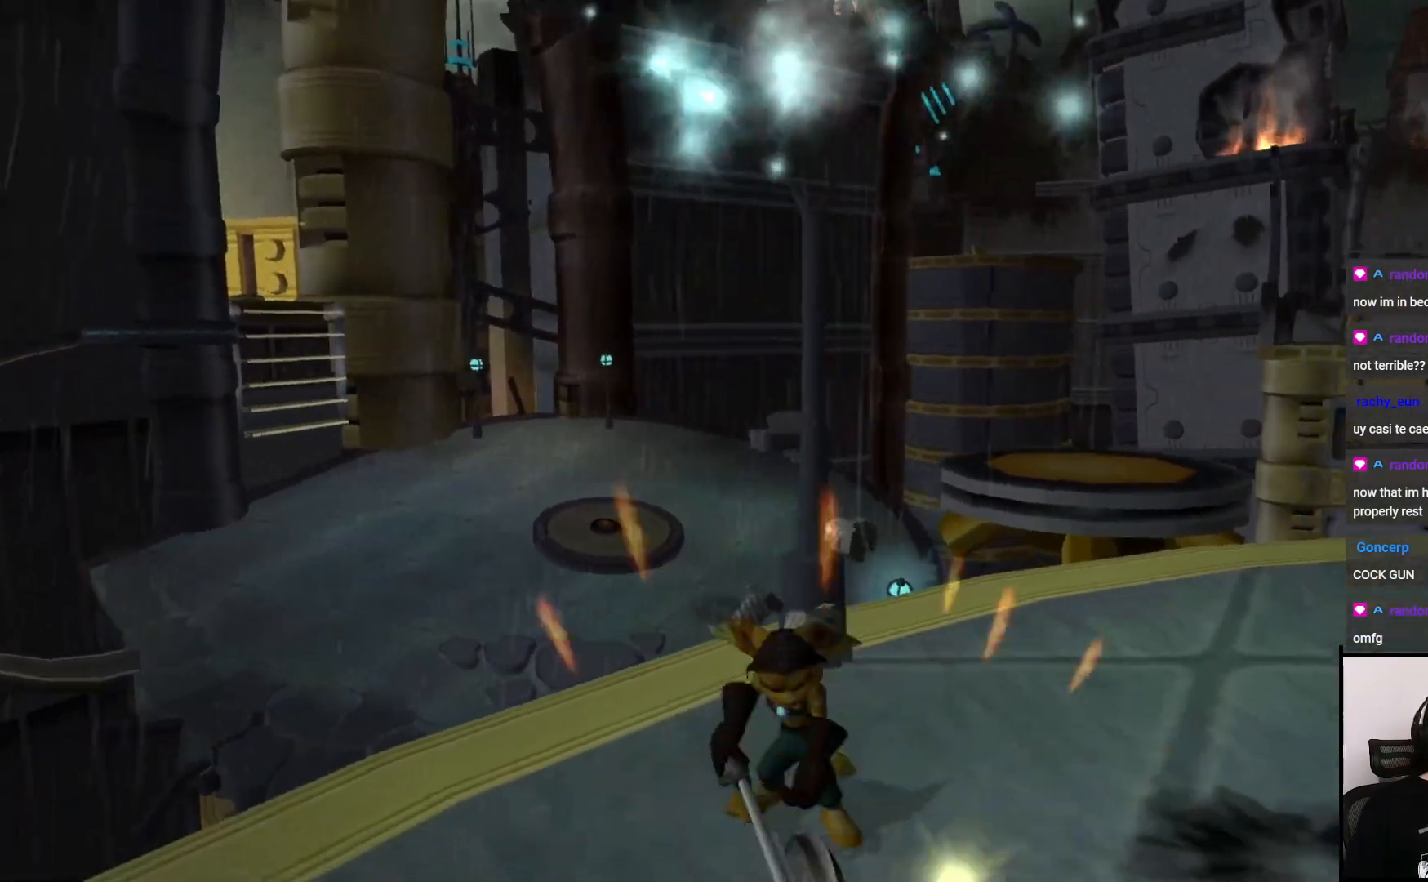
{"buttons": [], "left_stick": "up-right", "right_stick": "center", "events": [[400, "right_stick", "center"]]}
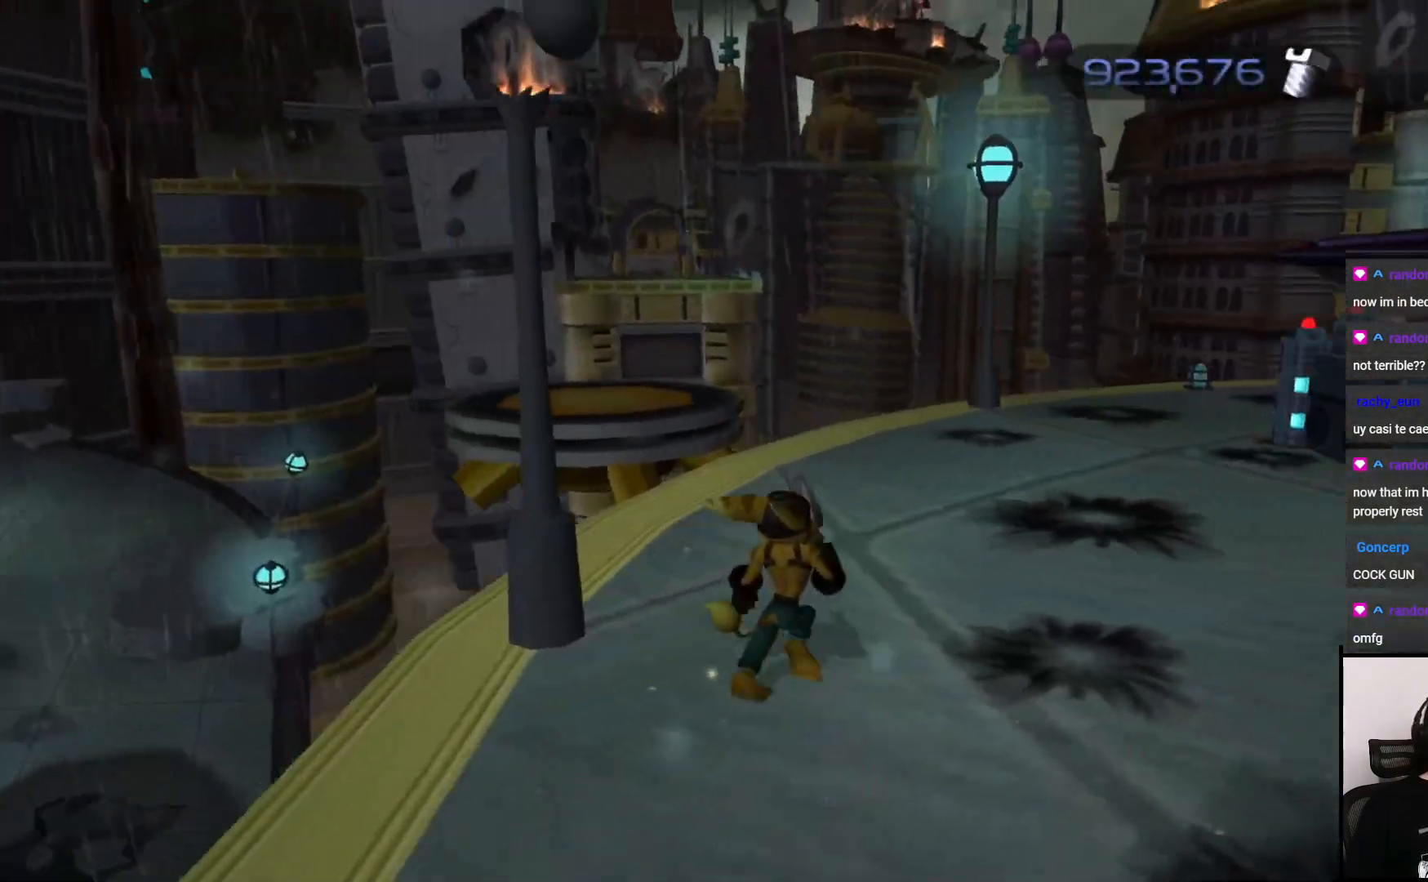
{"buttons": [], "left_stick": "up", "right_stick": "center", "events": [[50, "left_stick", "up"]]}
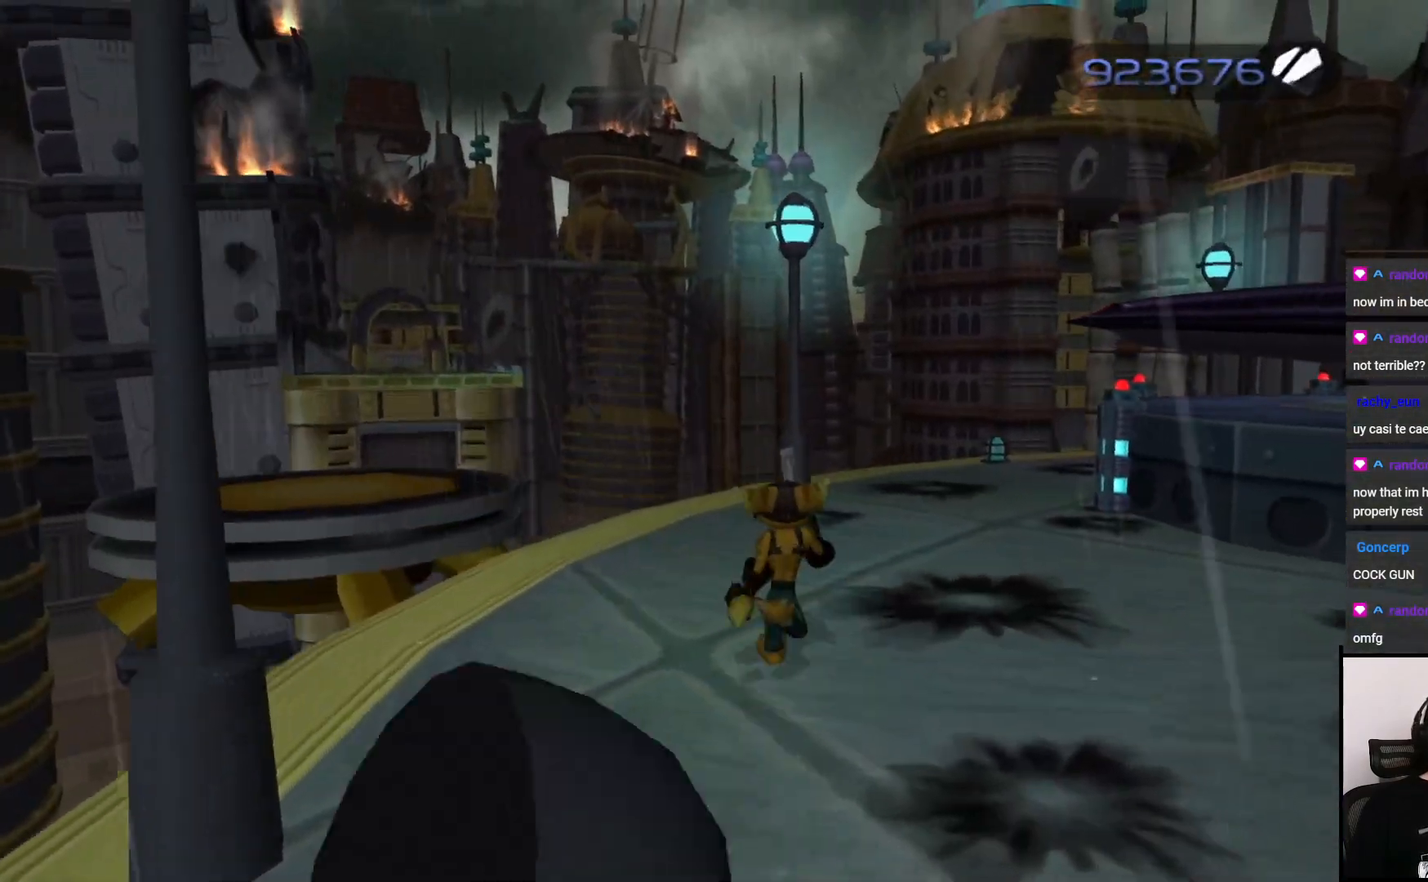
{"buttons": [], "left_stick": "up", "right_stick": "center", "events": []}
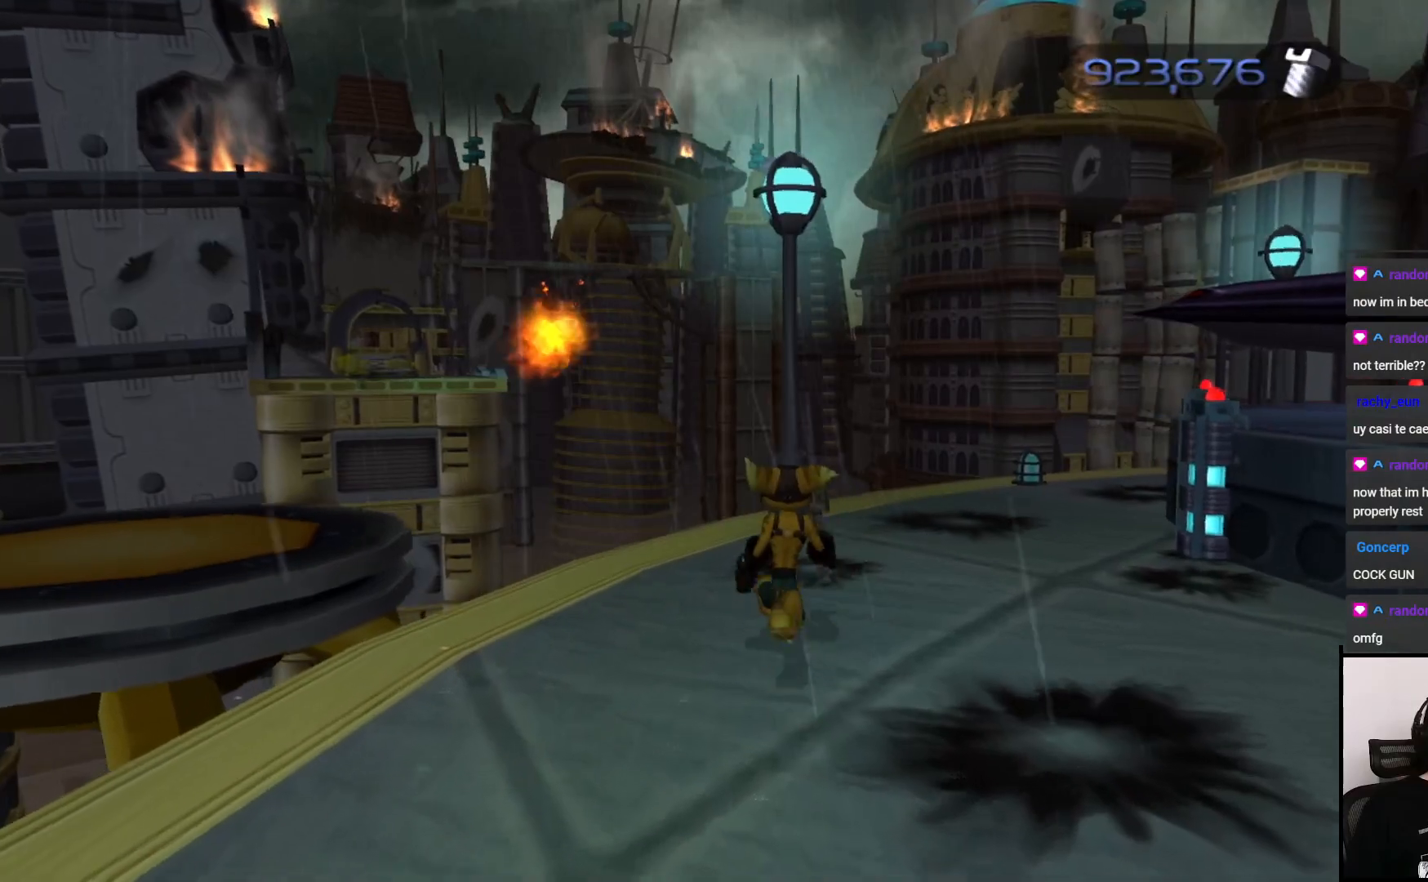
{"buttons": ["CROSS"], "left_stick": "up", "right_stick": "center", "events": [[500, "CROSS", "down"]]}